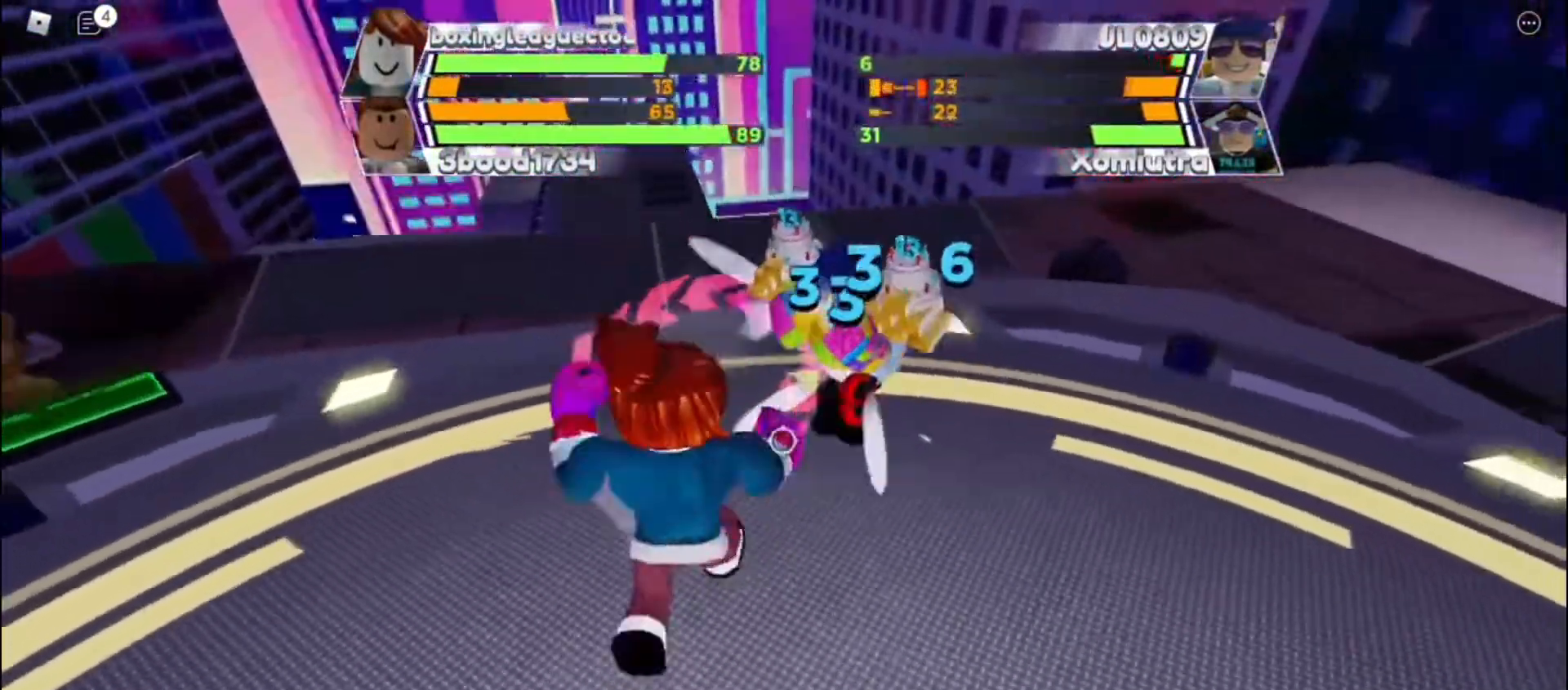
Gameplay with keyboard; each line is a JSON object with the keys held at the frame after it. "events" lists presses ("down") and releases ("up") of "c", "e", "f", "q", "r", "space" and "x" between this image and that frame as [ms after this image, input, new state], when the widget could be followed in between. No other keys are recorded. Mouse input is not recorded. Not read: other_keys.
{"keys": ["space"], "events": [[267, "space", "down"]]}
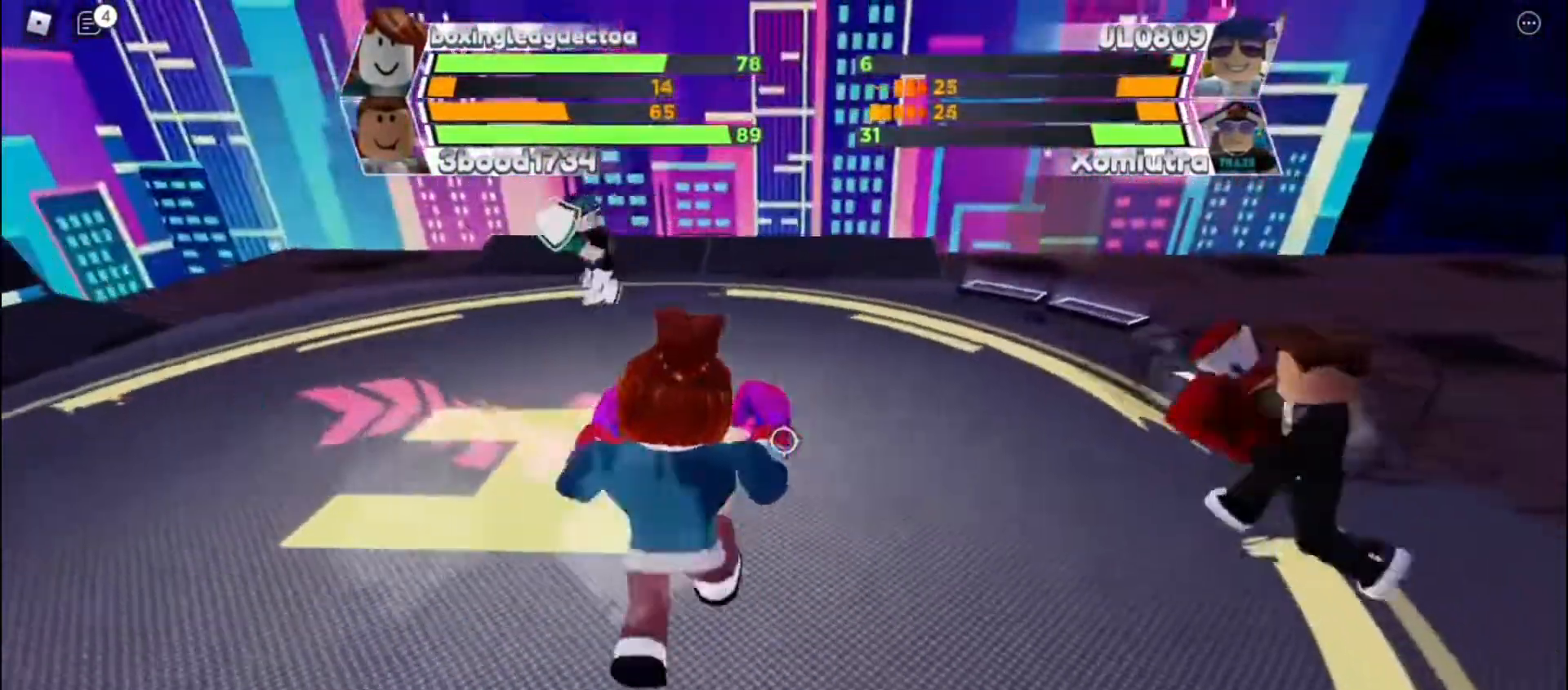
{"keys": ["space"], "events": []}
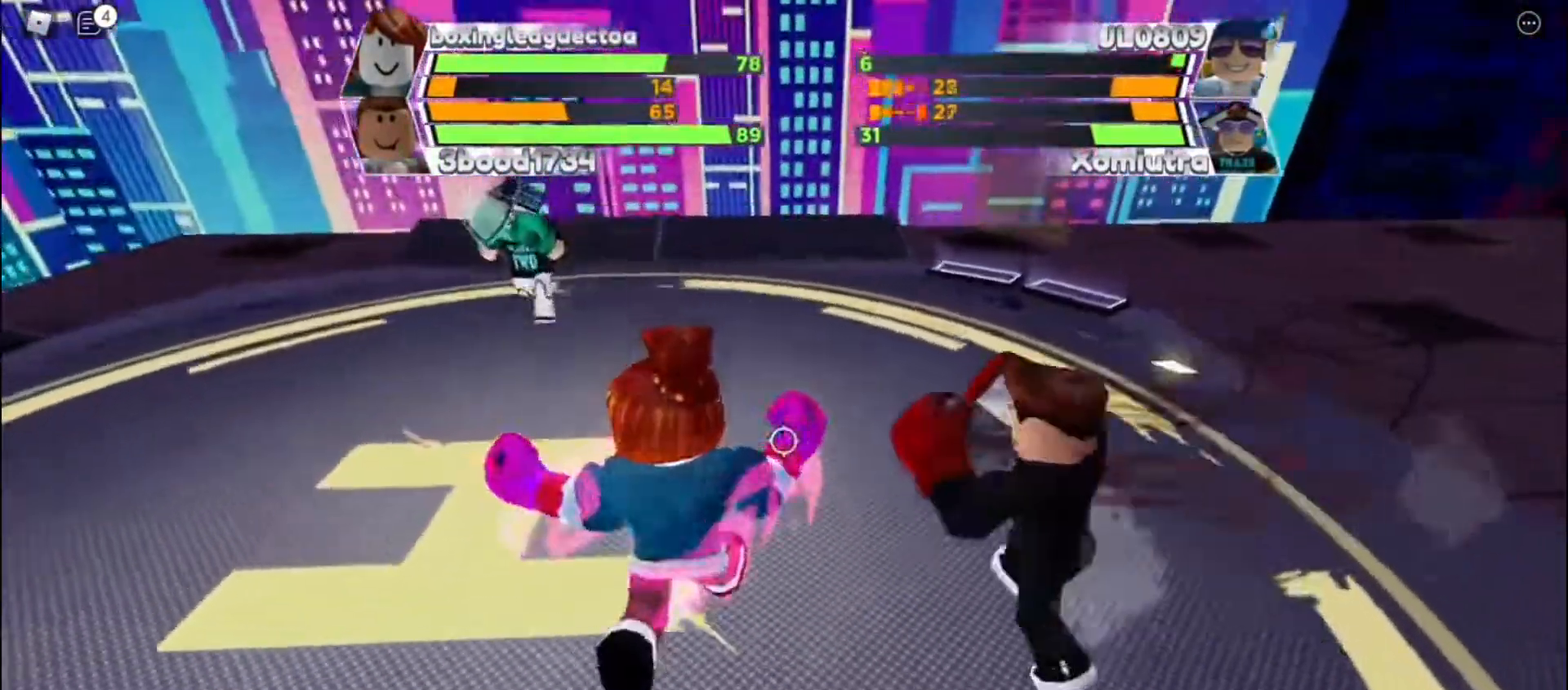
{"keys": ["space"], "events": []}
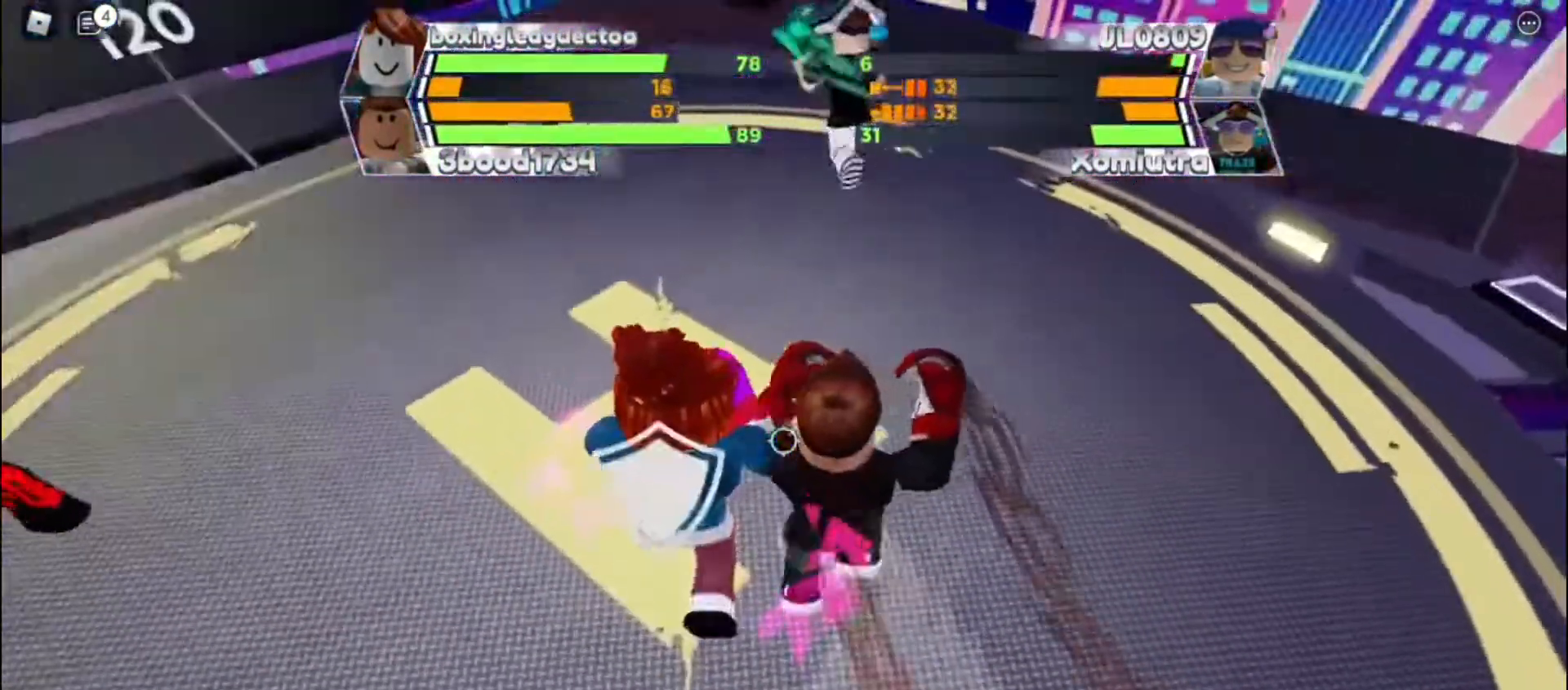
{"keys": ["space"], "events": []}
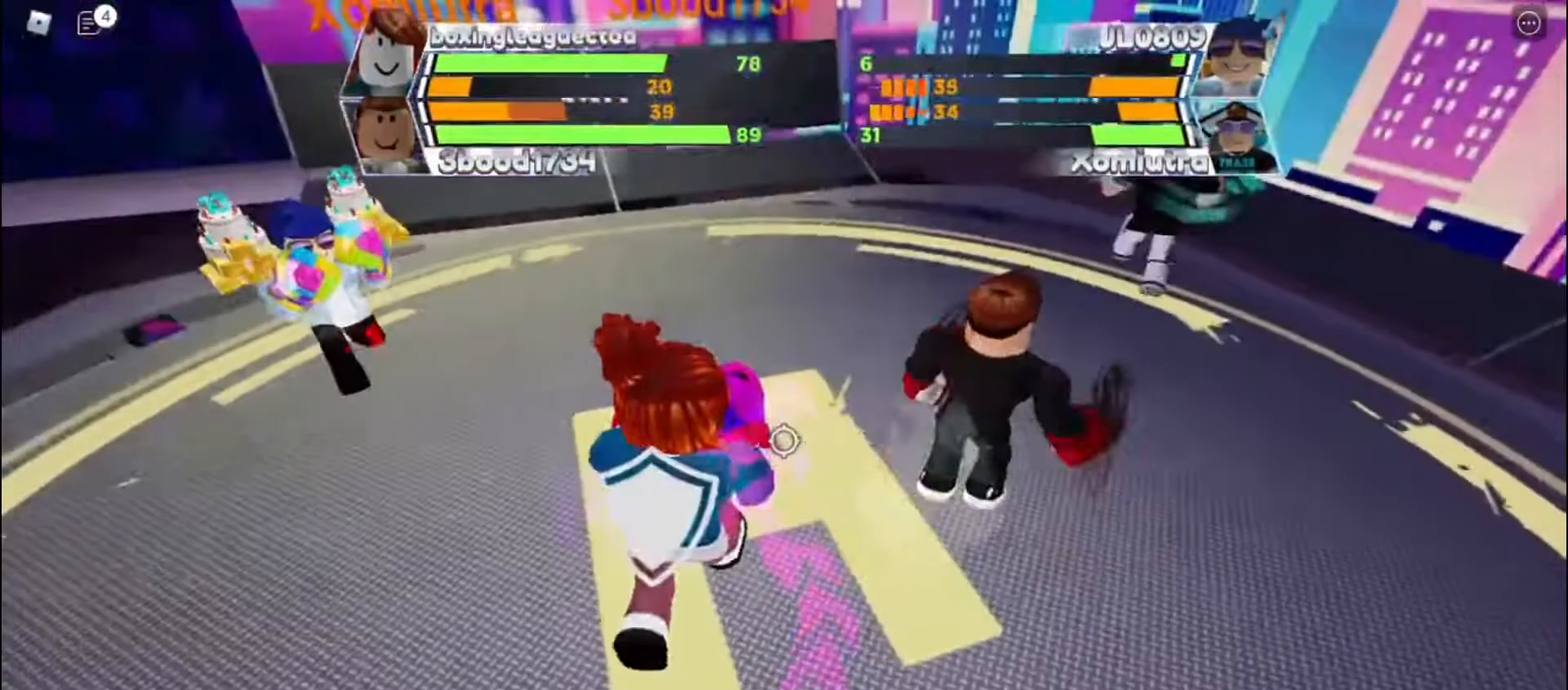
{"keys": ["space"], "events": []}
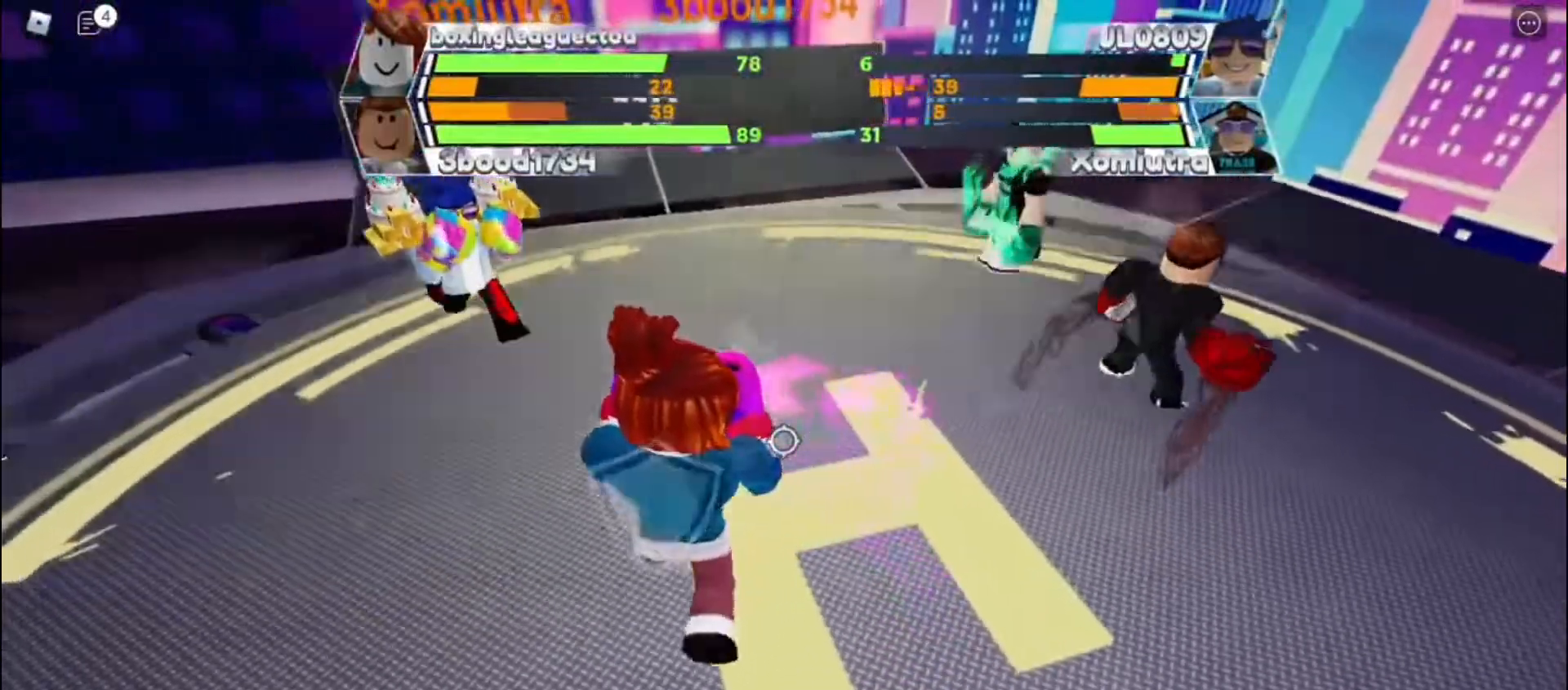
{"keys": ["space"], "events": []}
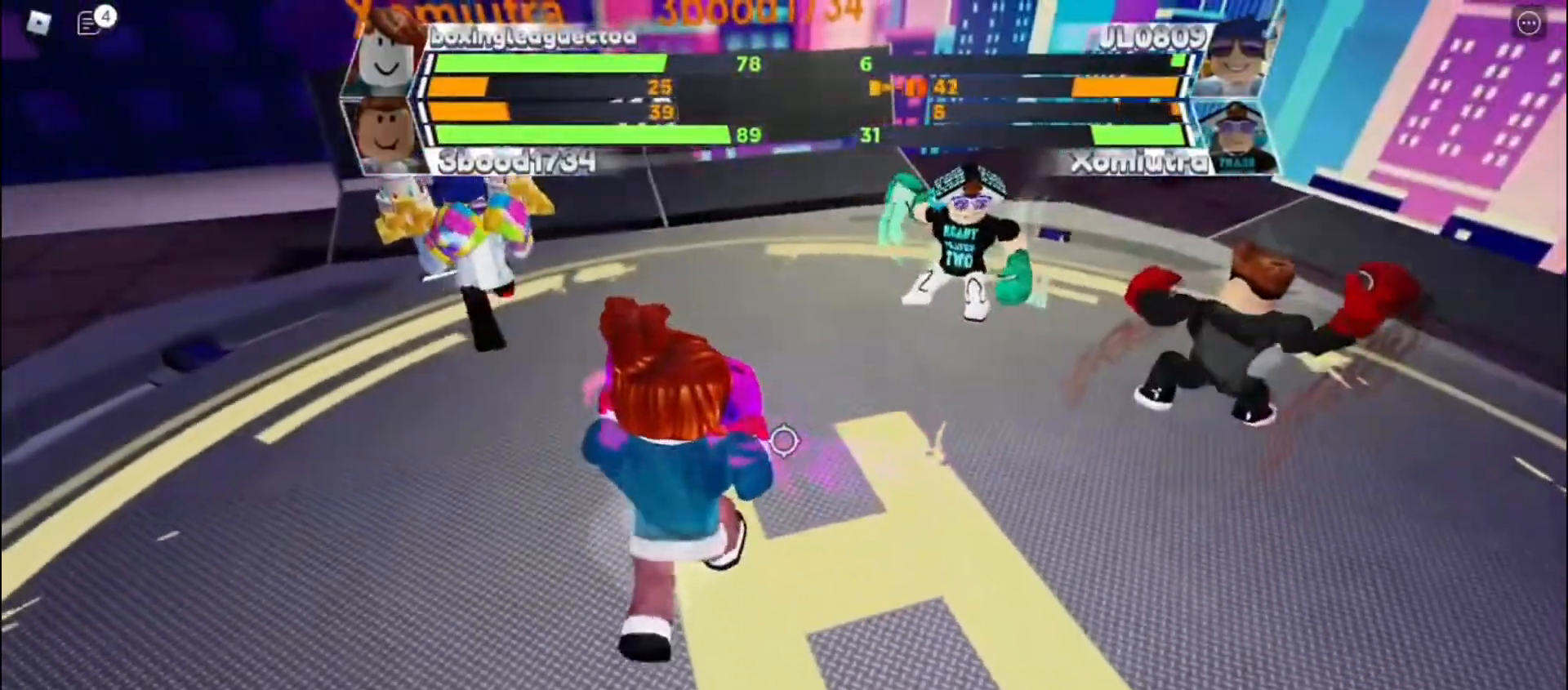
{"keys": ["space"], "events": []}
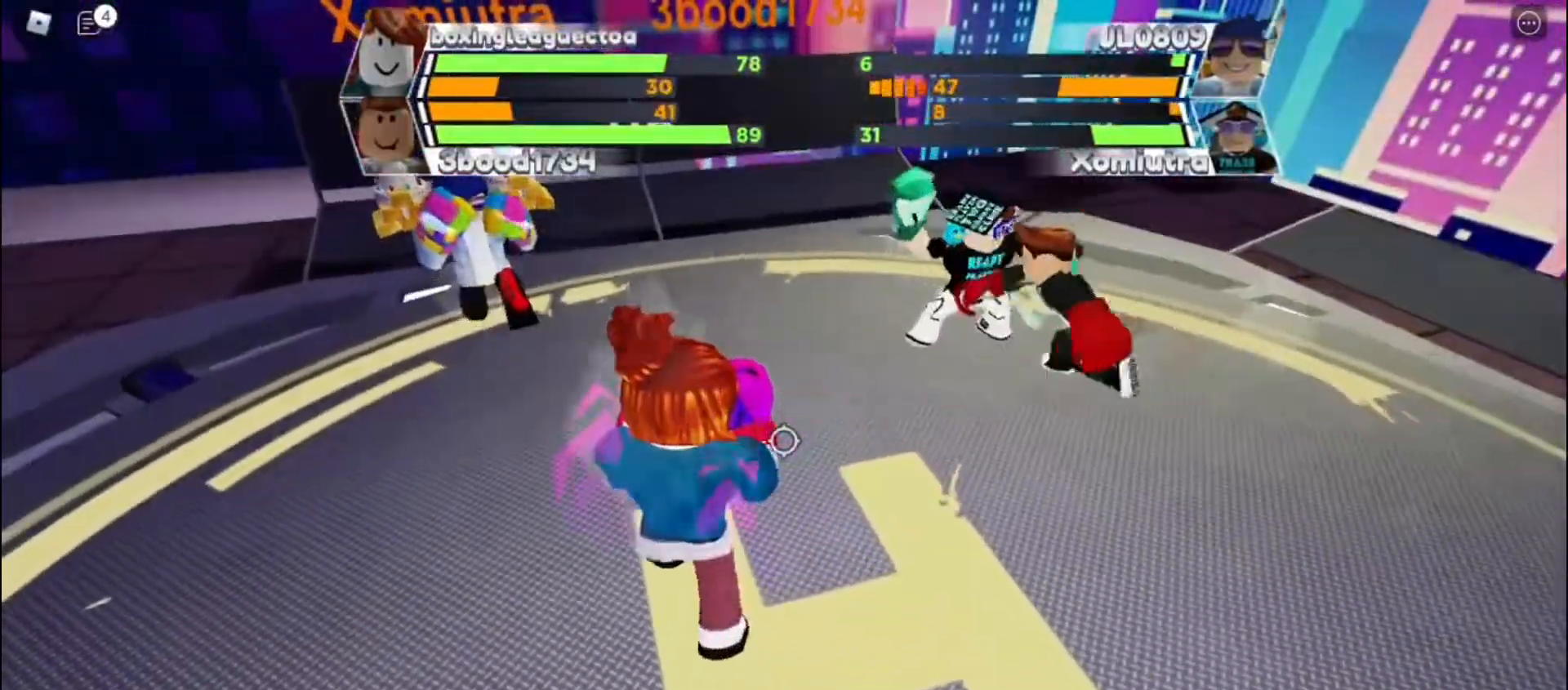
{"keys": ["space"], "events": []}
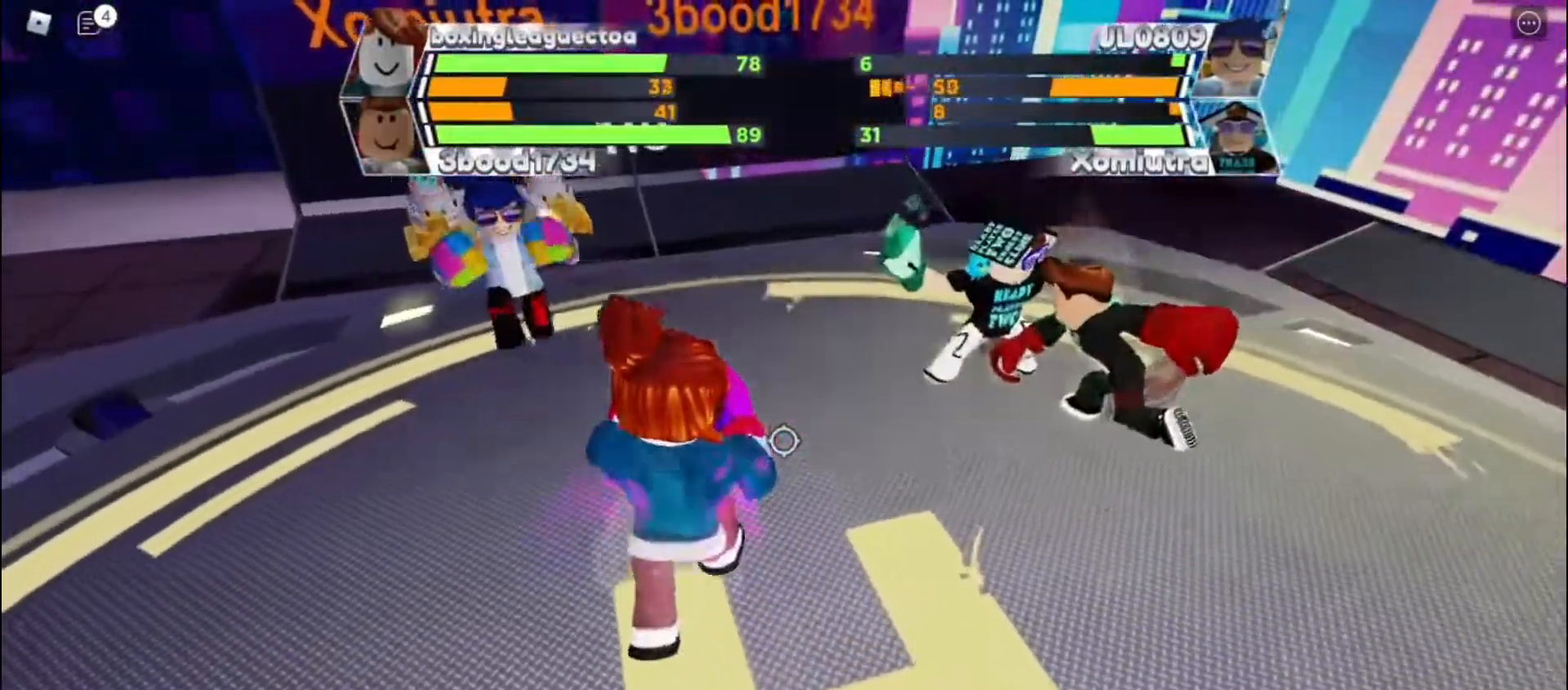
{"keys": [], "events": [[333, "space", "up"]]}
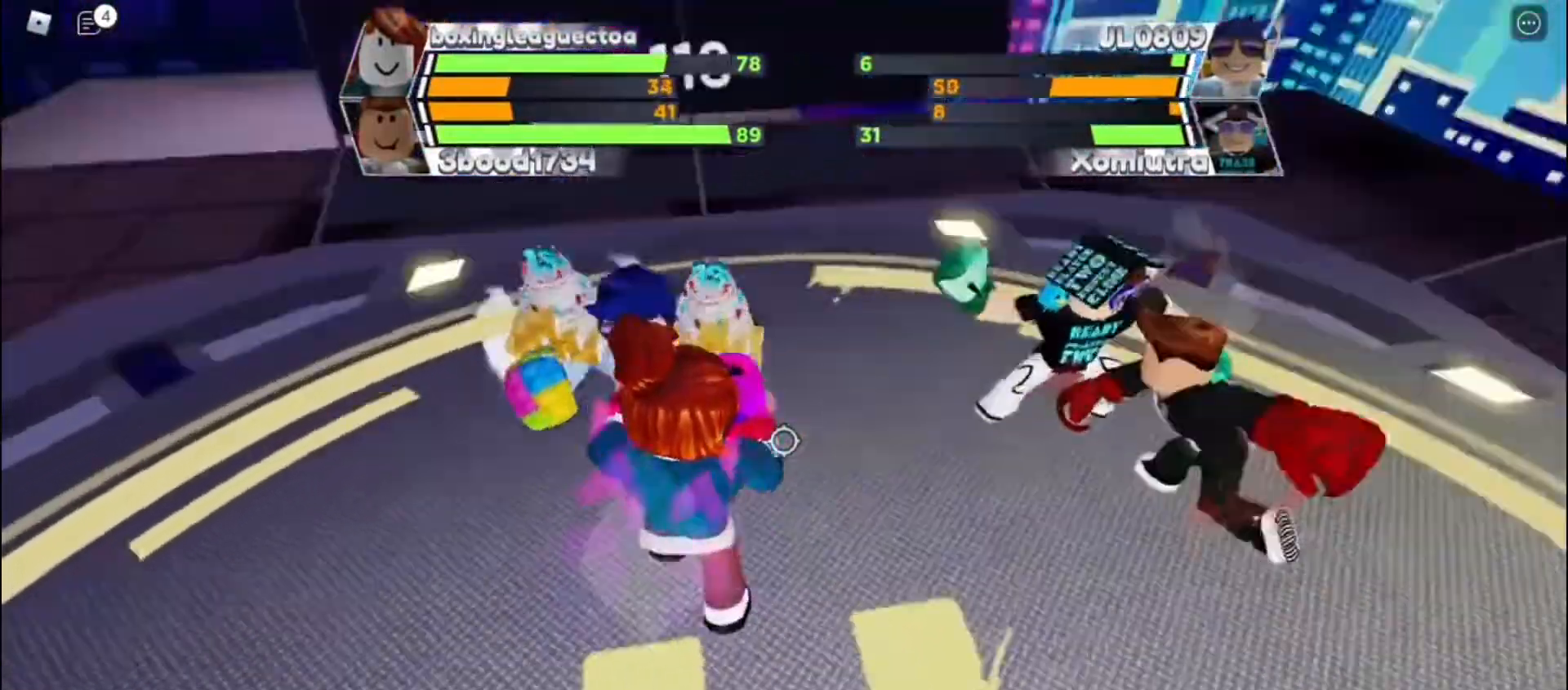
{"keys": [], "events": [[200, "r", "down"], [400, "r", "up"]]}
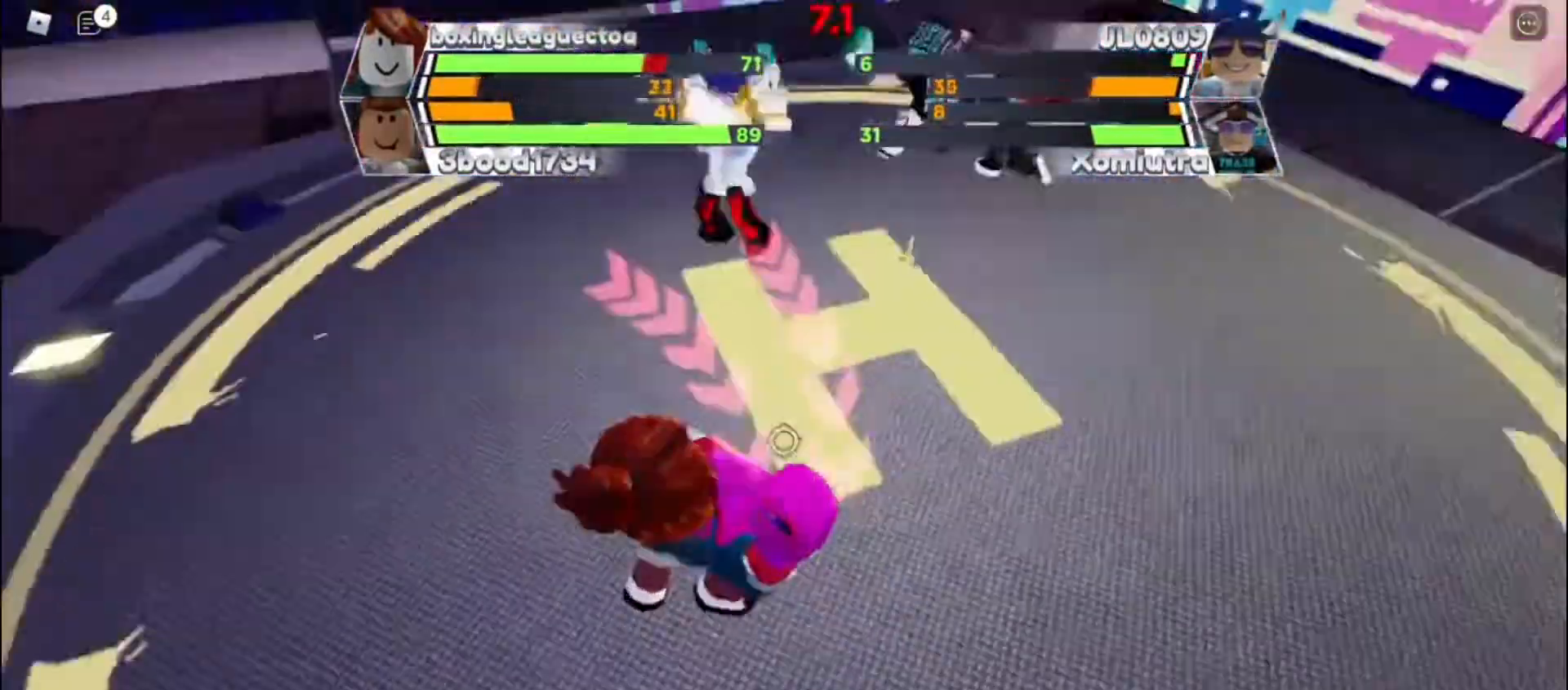
{"keys": [], "events": []}
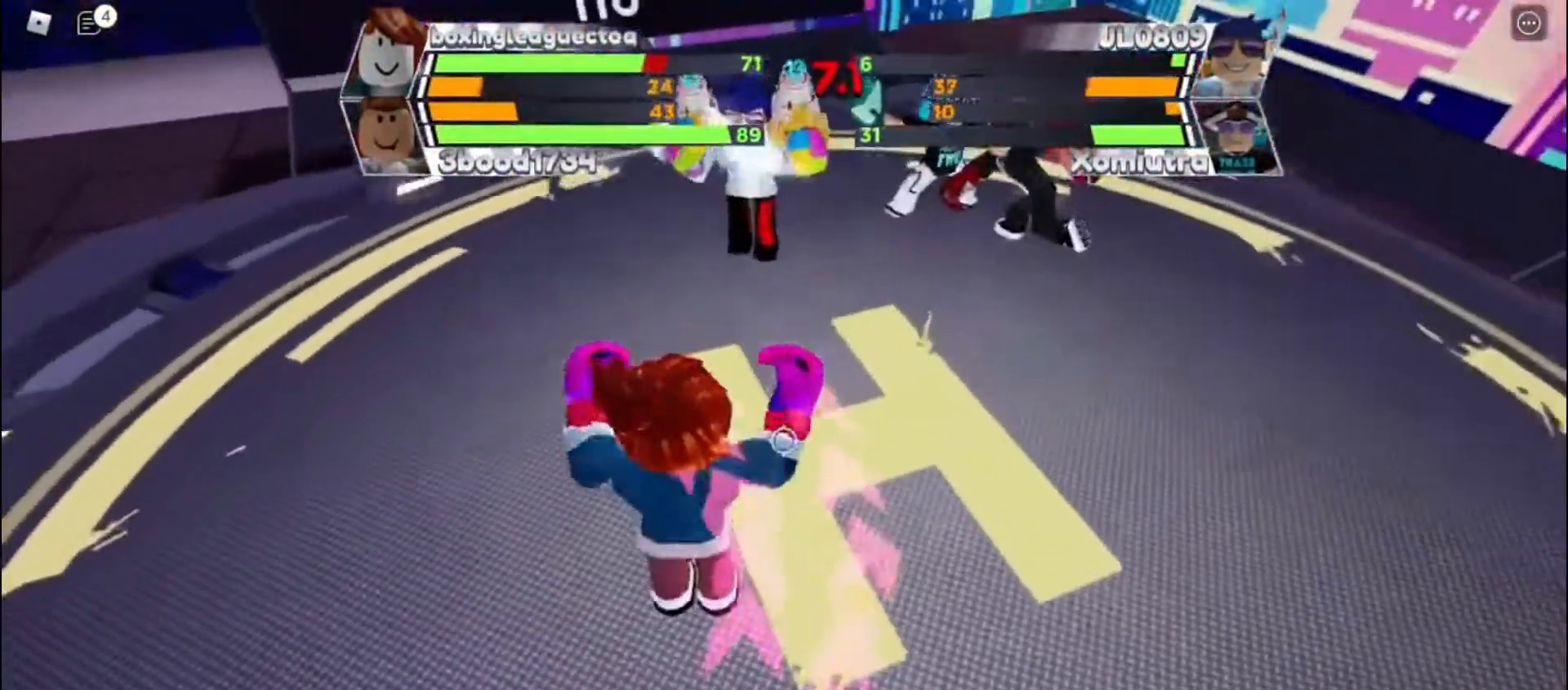
{"keys": [], "events": []}
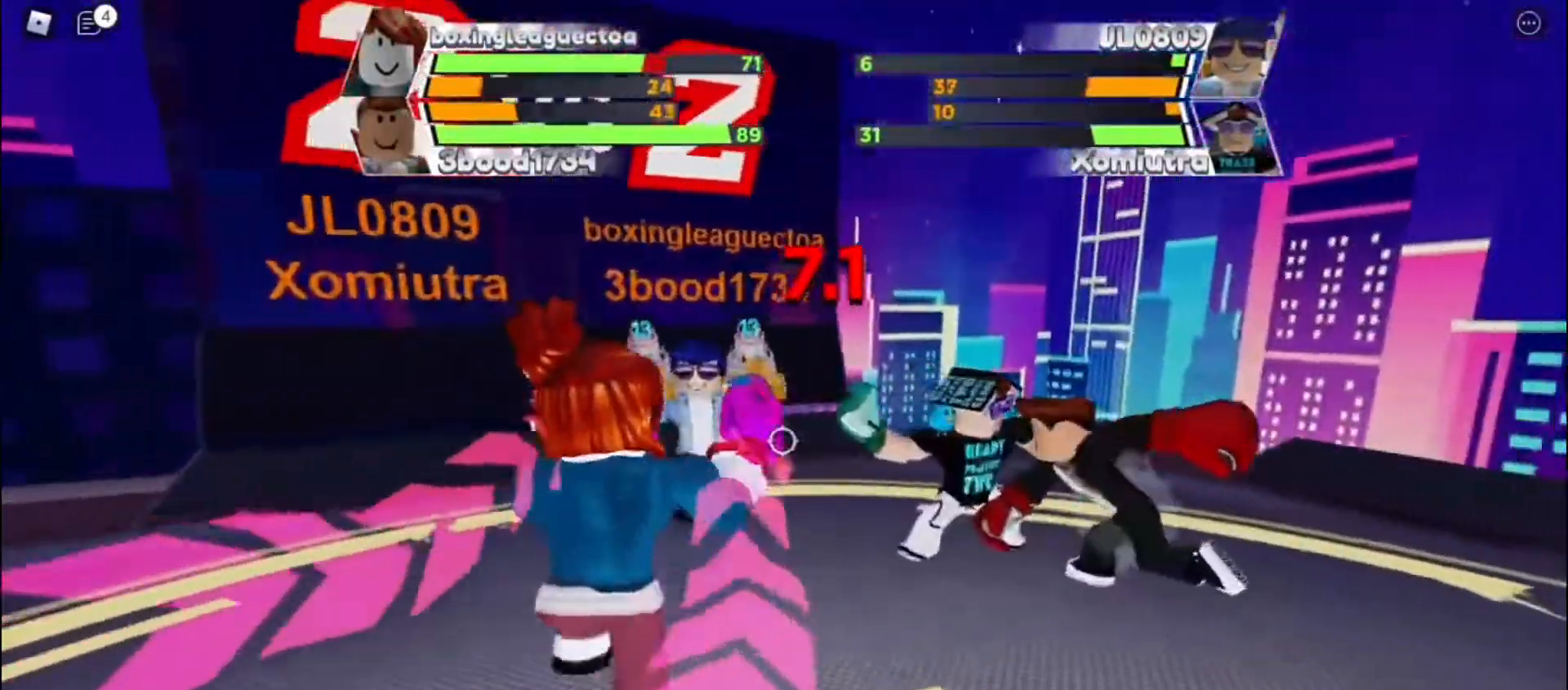
{"keys": ["space"], "events": [[200, "space", "down"]]}
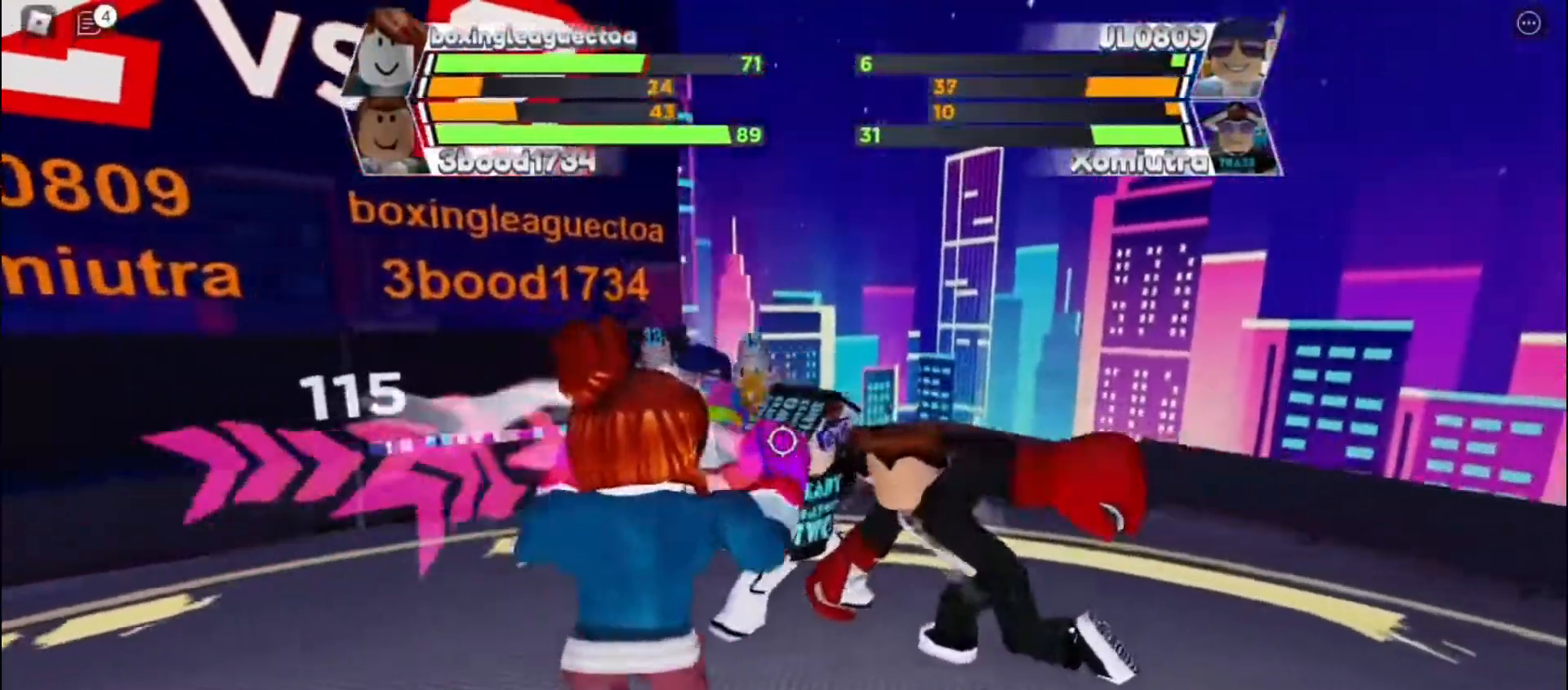
{"keys": [], "events": [[367, "space", "up"]]}
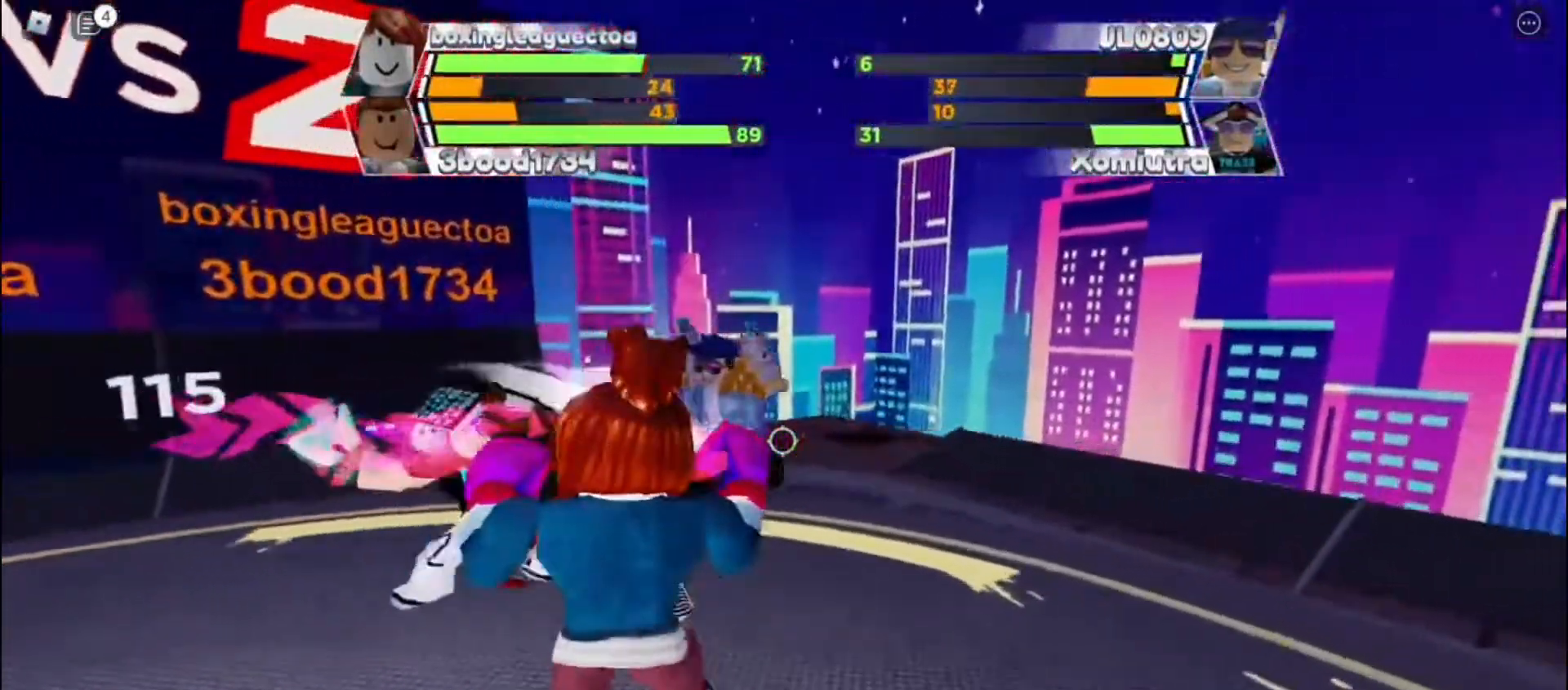
{"keys": [], "events": []}
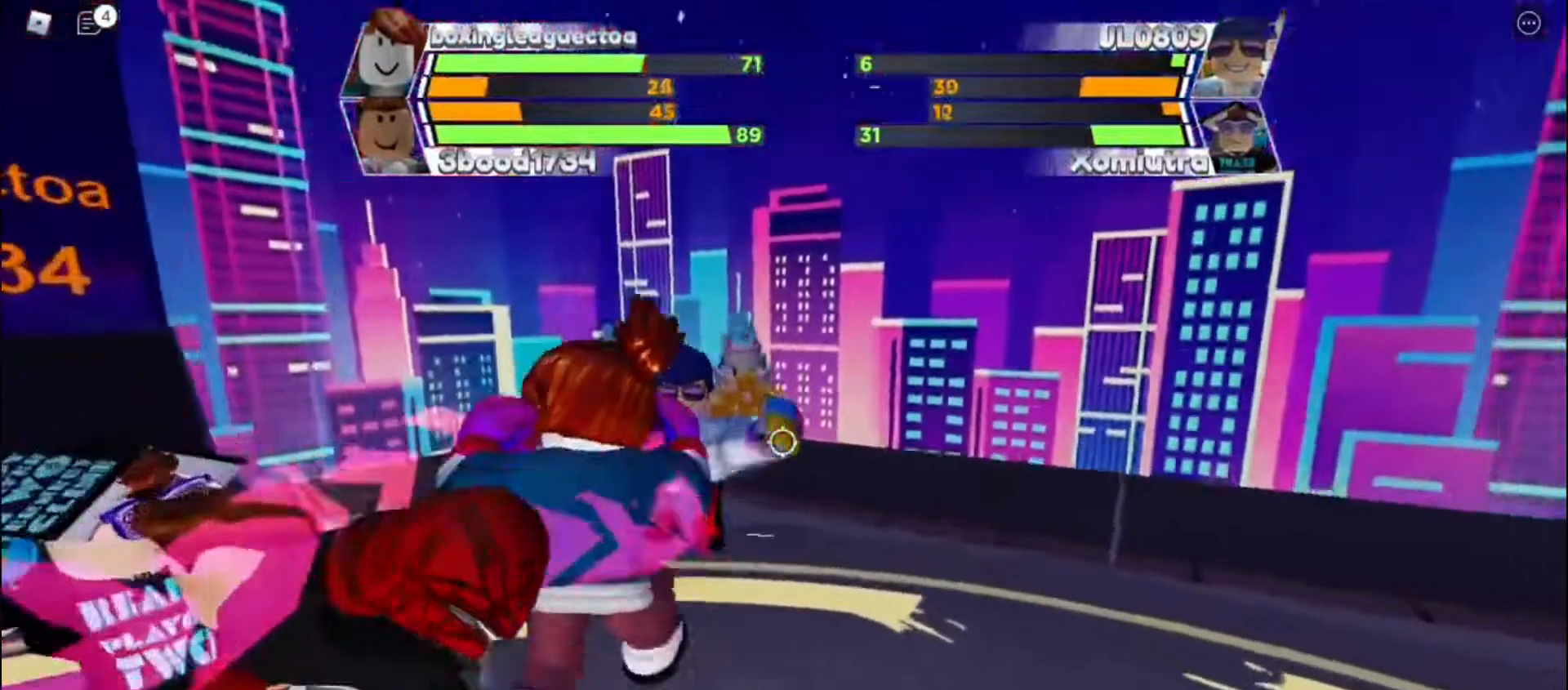
{"keys": ["r"], "events": [[467, "r", "down"]]}
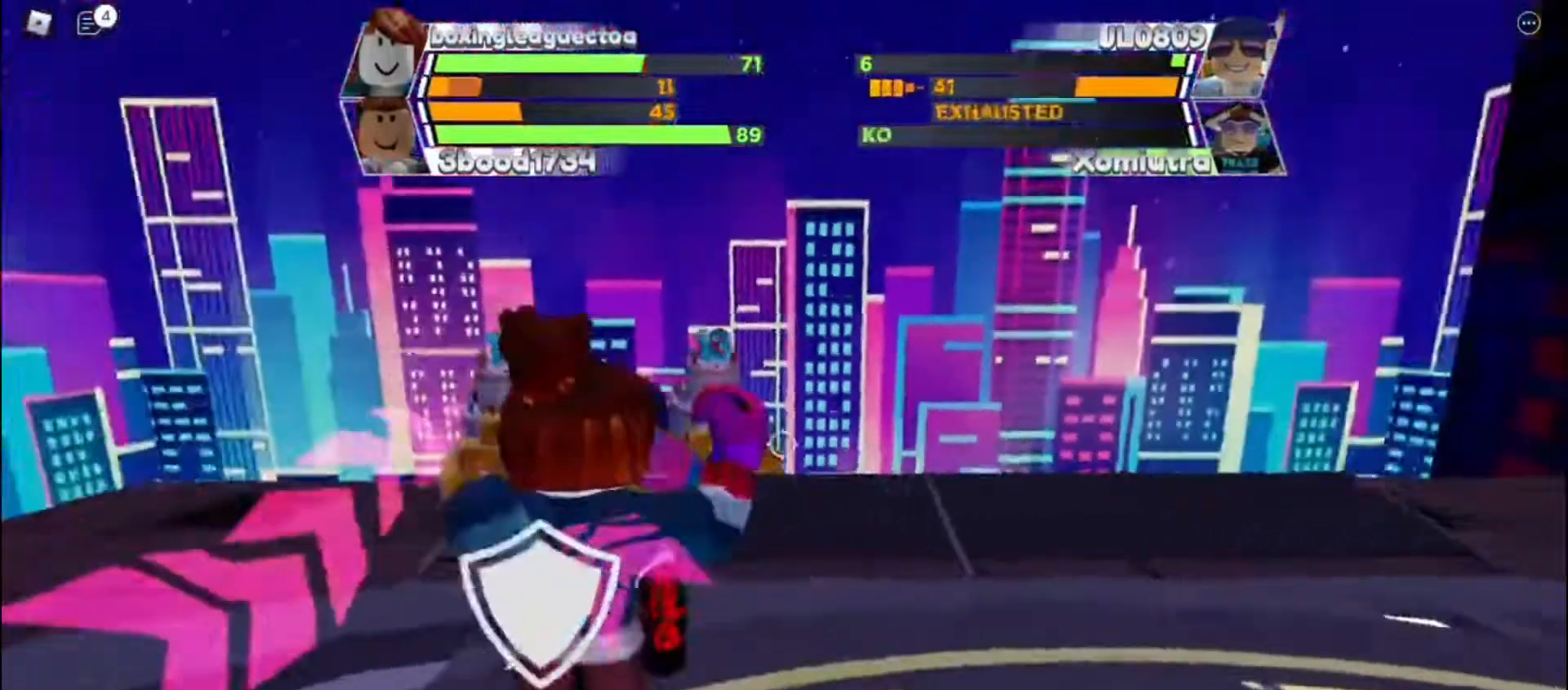
{"keys": [], "events": [[100, "r", "up"]]}
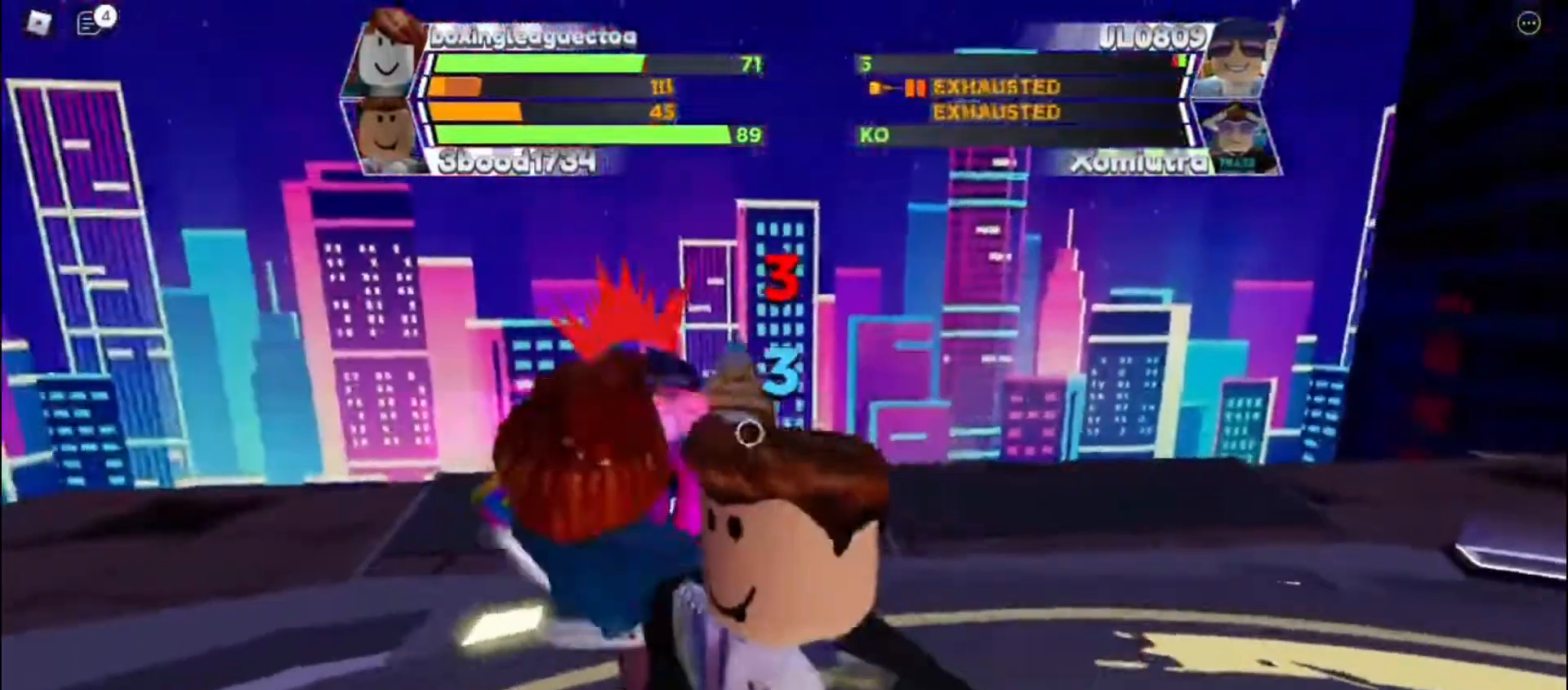
{"keys": [], "events": []}
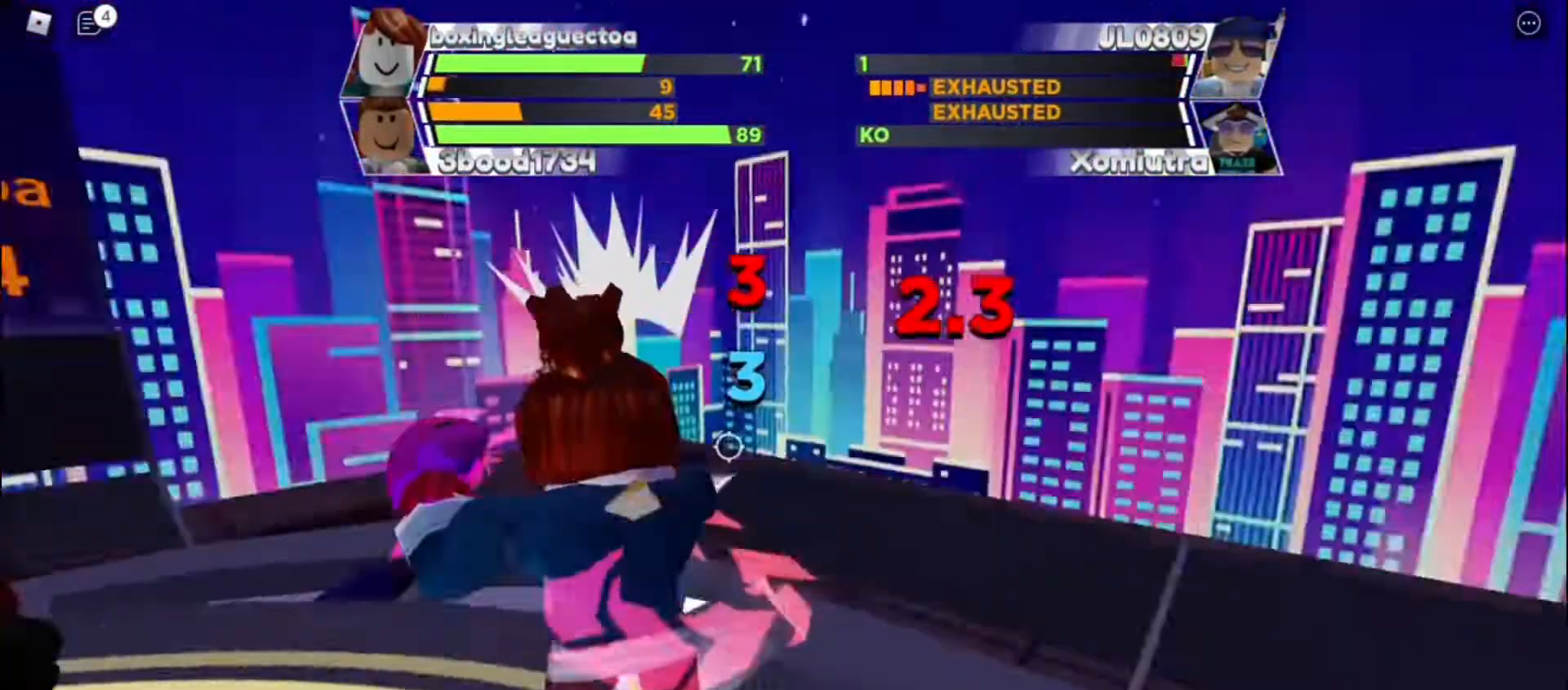
{"keys": [], "events": []}
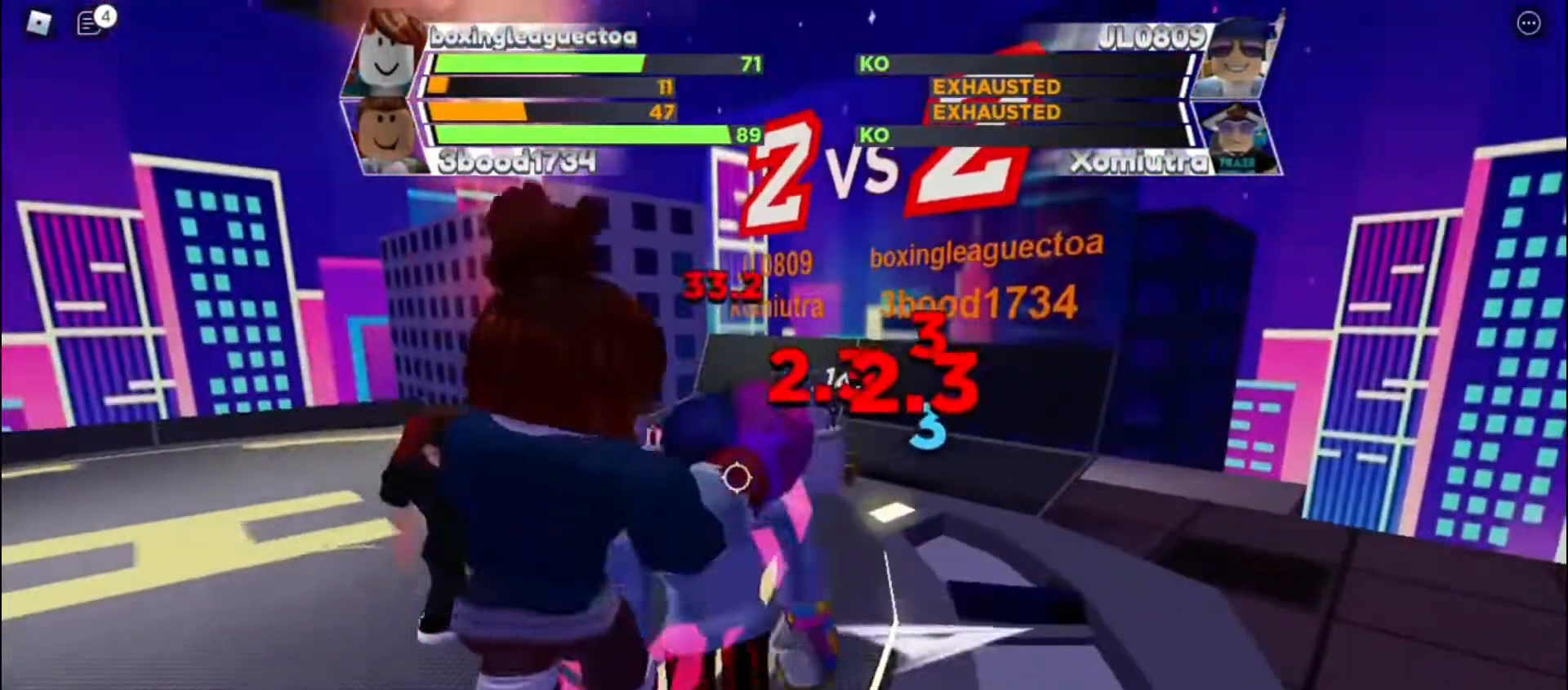
{"keys": [], "events": []}
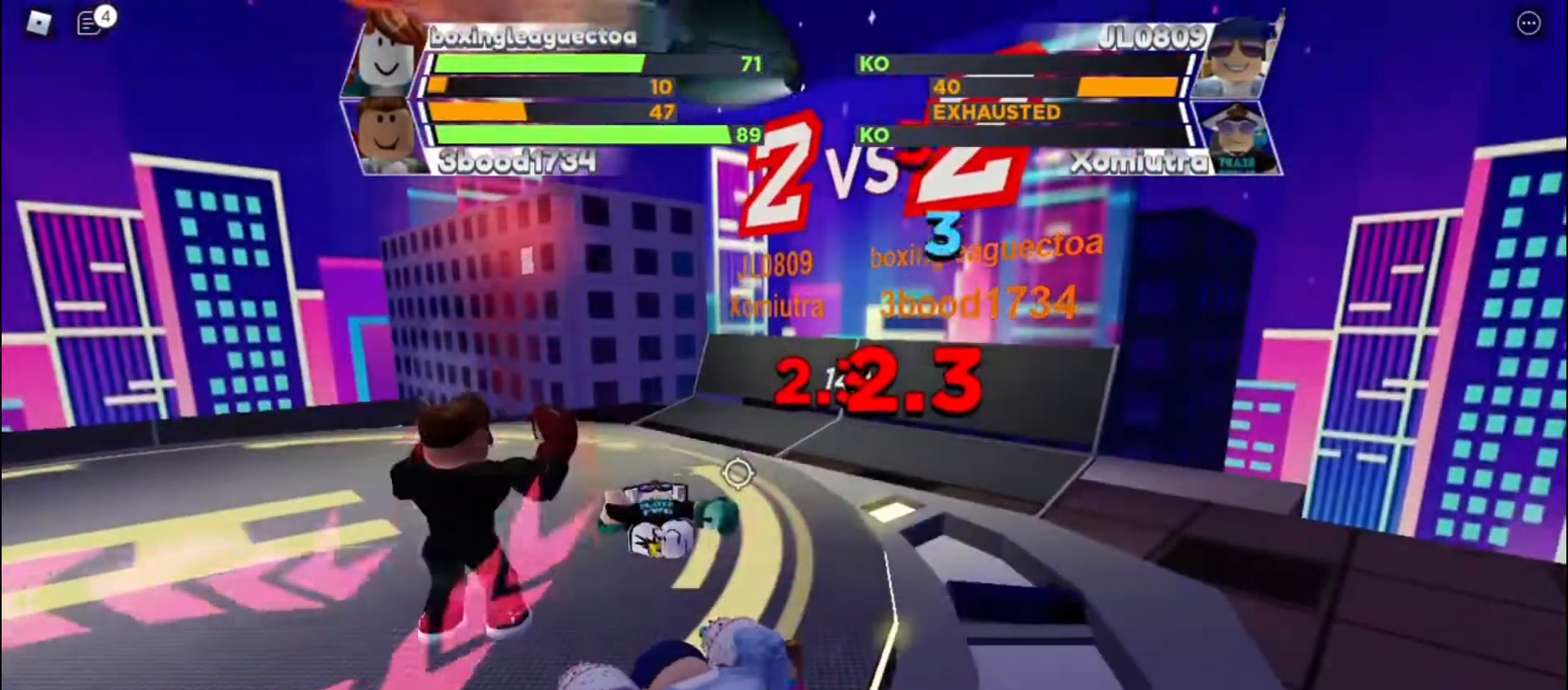
{"keys": [], "events": []}
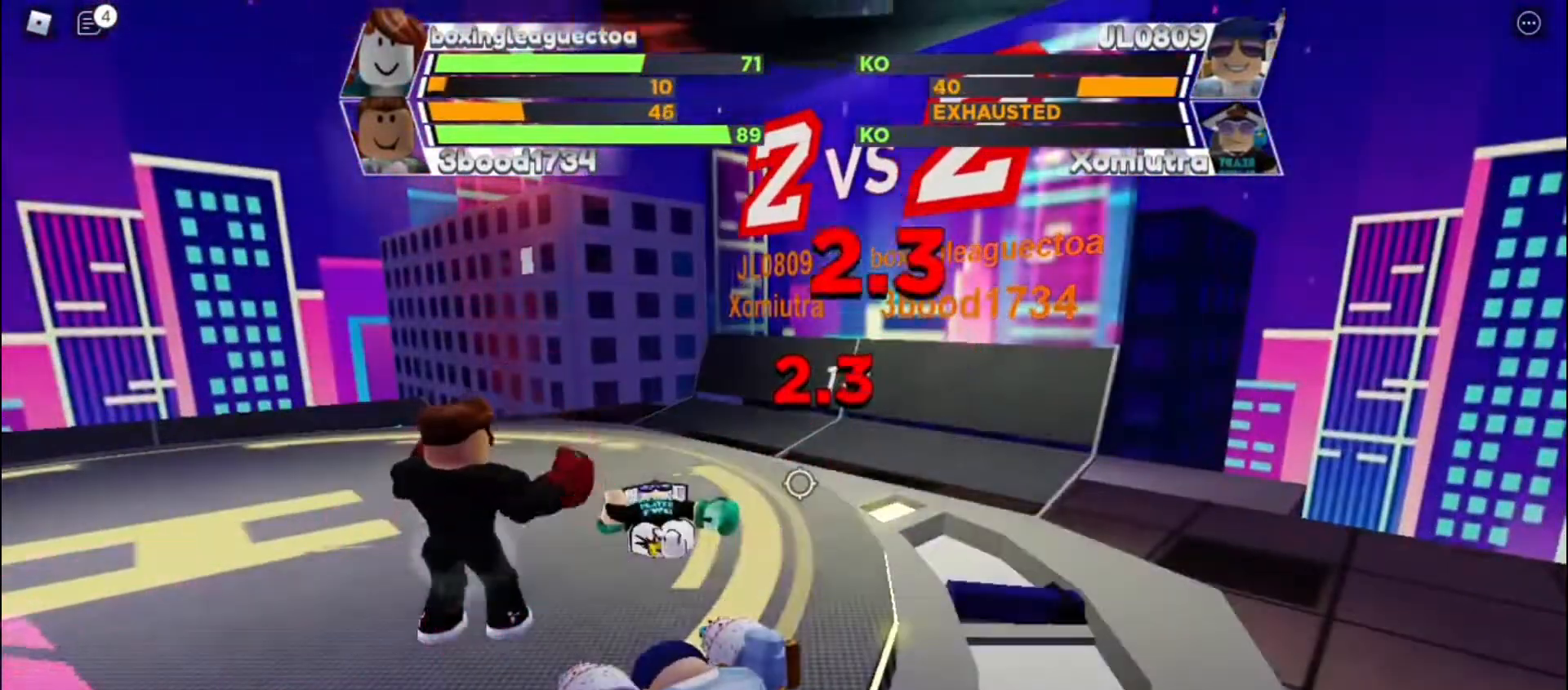
{"keys": [], "events": []}
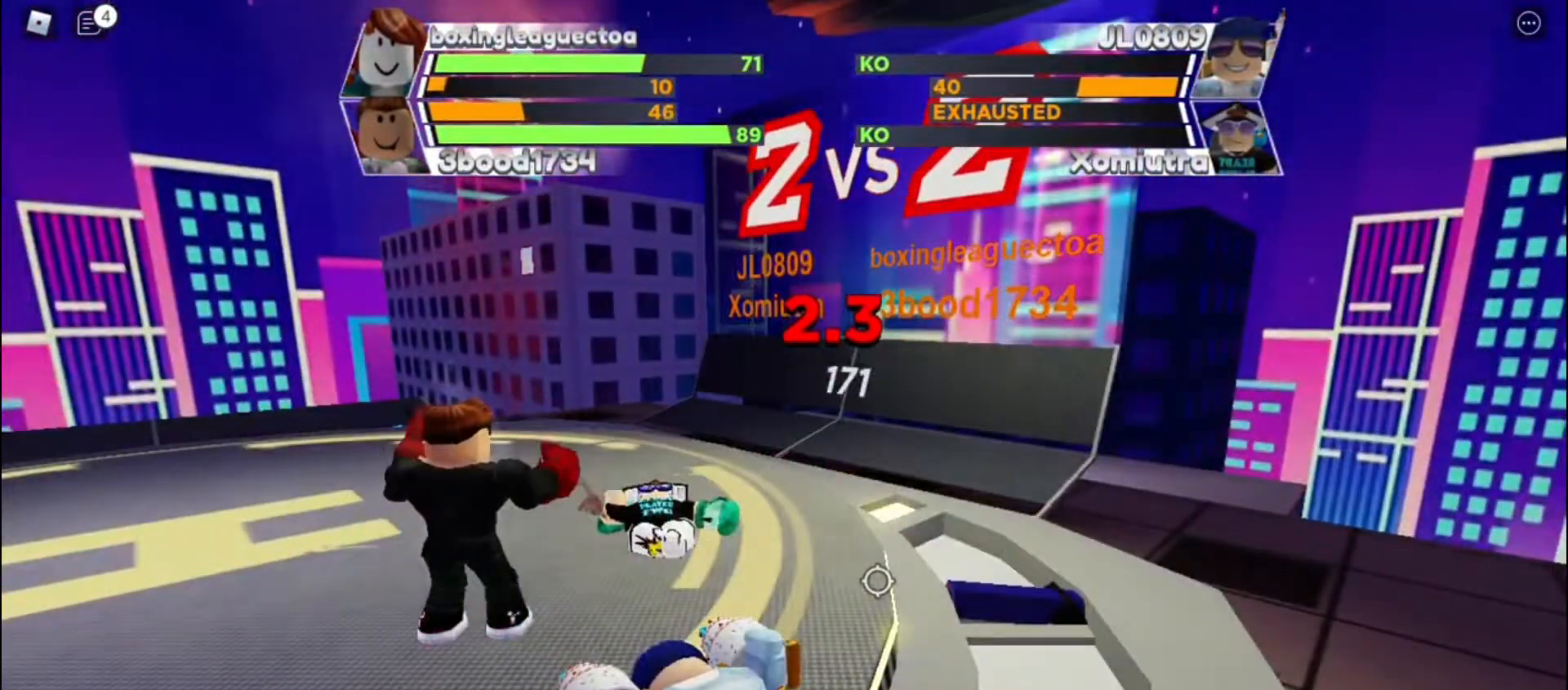
{"keys": [], "events": []}